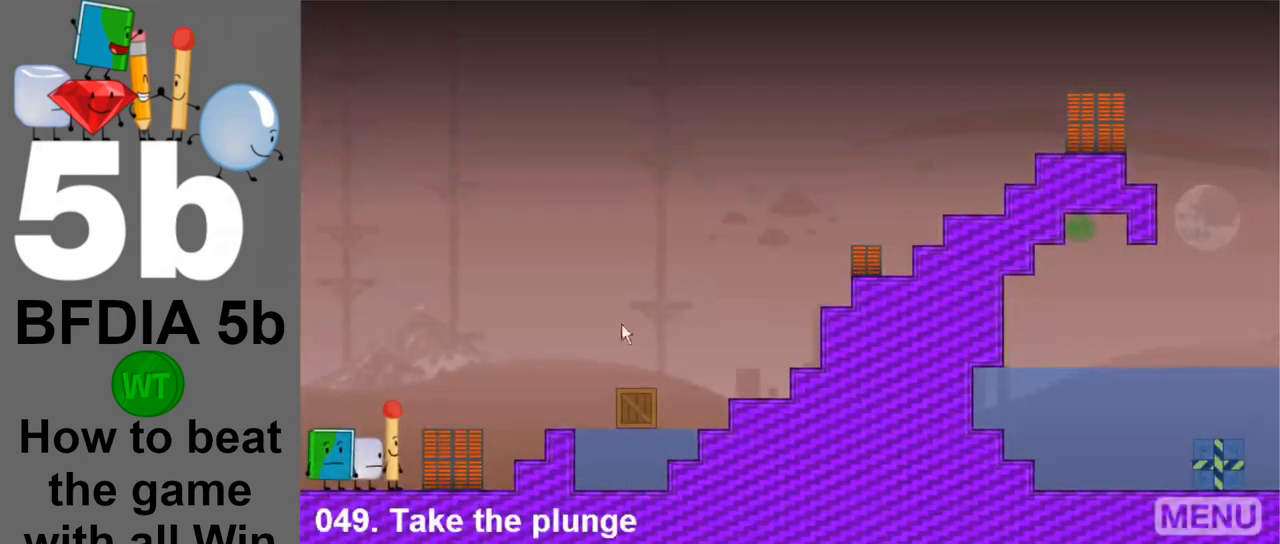
Gameplay with keyboard and mouse; each line is a JSON object with the keys and mouse buttons held at the frame after it. "events" lists presses ("down") and releases ("up") of "down", "left", "r", "return", "right", "space", "up", "z" and "mouse_left" between this image and that frame as [ms after this image, input, new state], when the widget could be followed in between. "mouse_left" = the "left" button of the "mouse" list. No other keys are recorded. Mouse movement is not recorded.
{"keys": [], "mouse": [], "events": []}
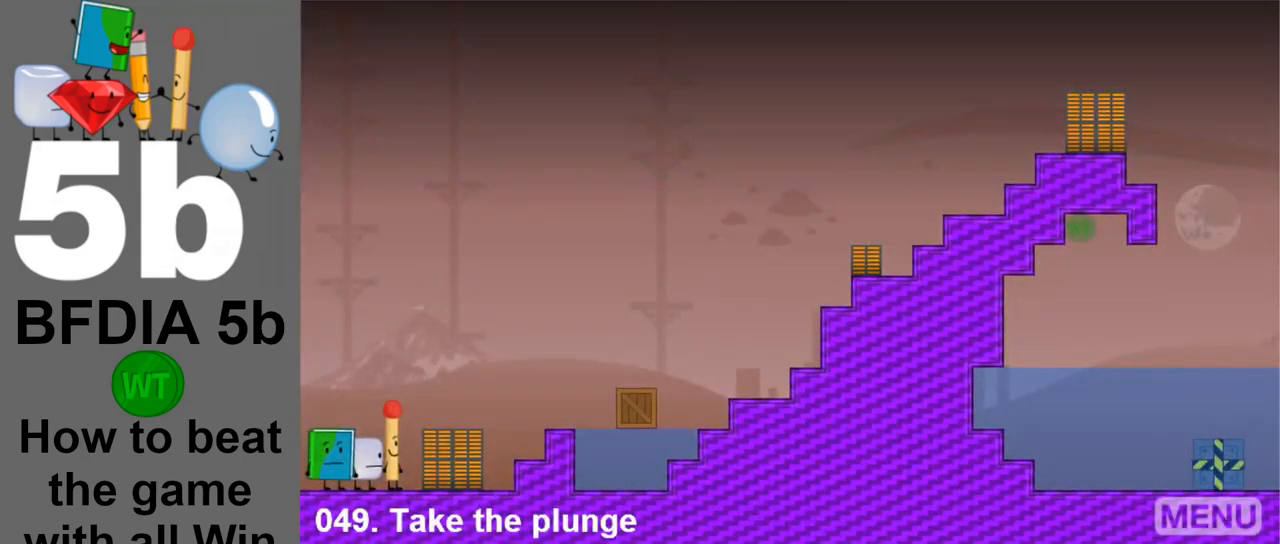
{"keys": [], "mouse": [], "events": [[400, "z", "down"], [500, "z", "up"]]}
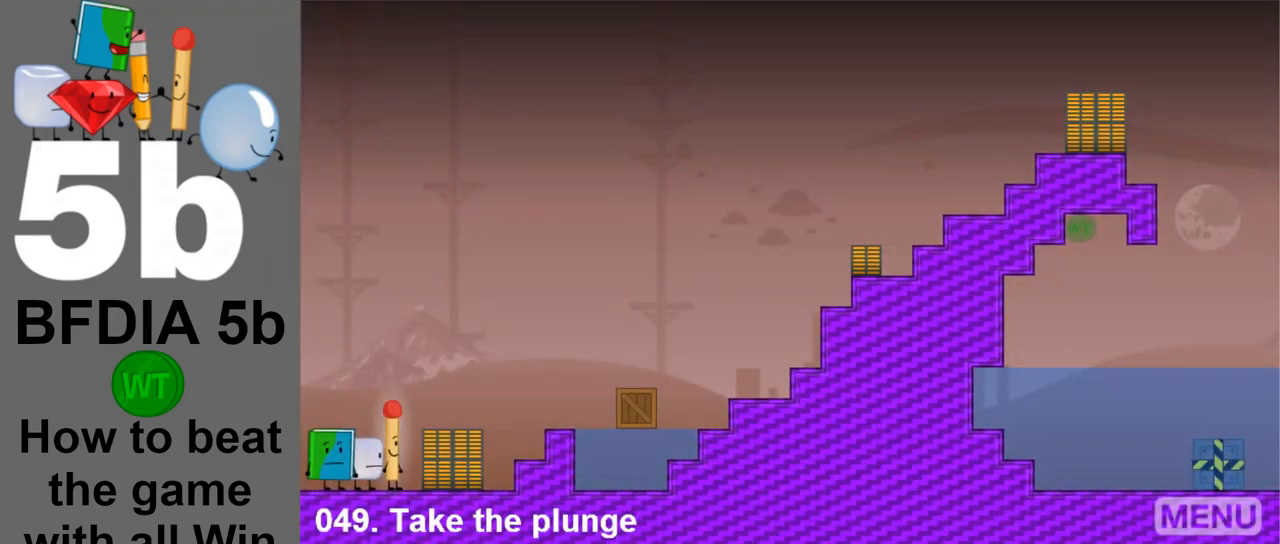
{"keys": [], "mouse": [], "events": [[283, "z", "down"], [417, "z", "up"]]}
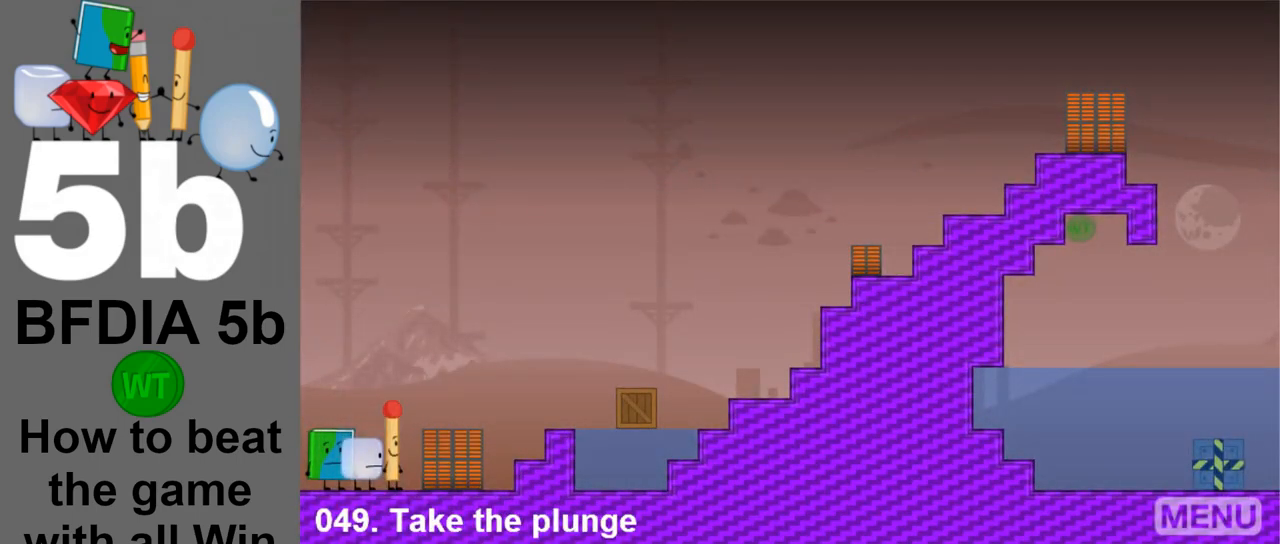
{"keys": [], "mouse": [], "events": [[283, "z", "down"], [433, "z", "up"]]}
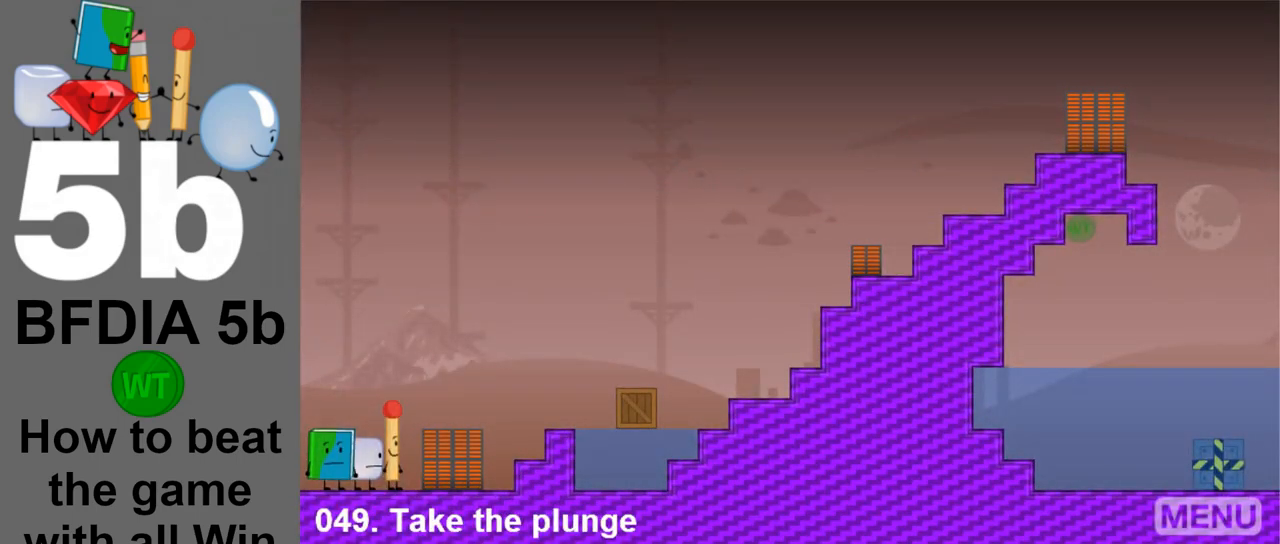
{"keys": [], "mouse": [], "events": []}
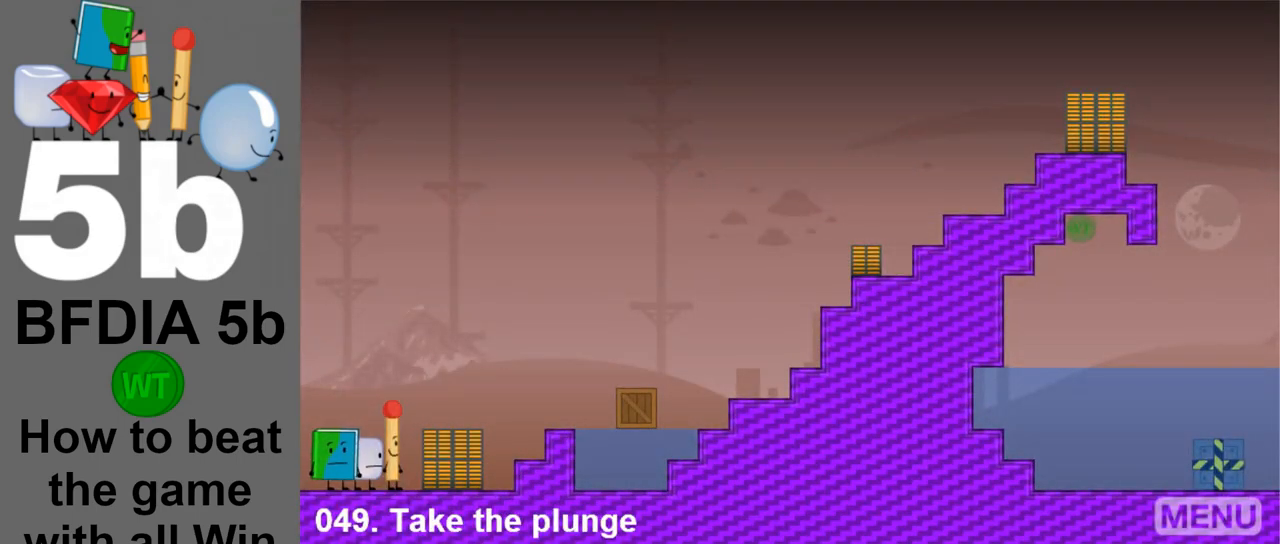
{"keys": [], "mouse": [], "events": [[183, "right", "down"], [283, "right", "up"]]}
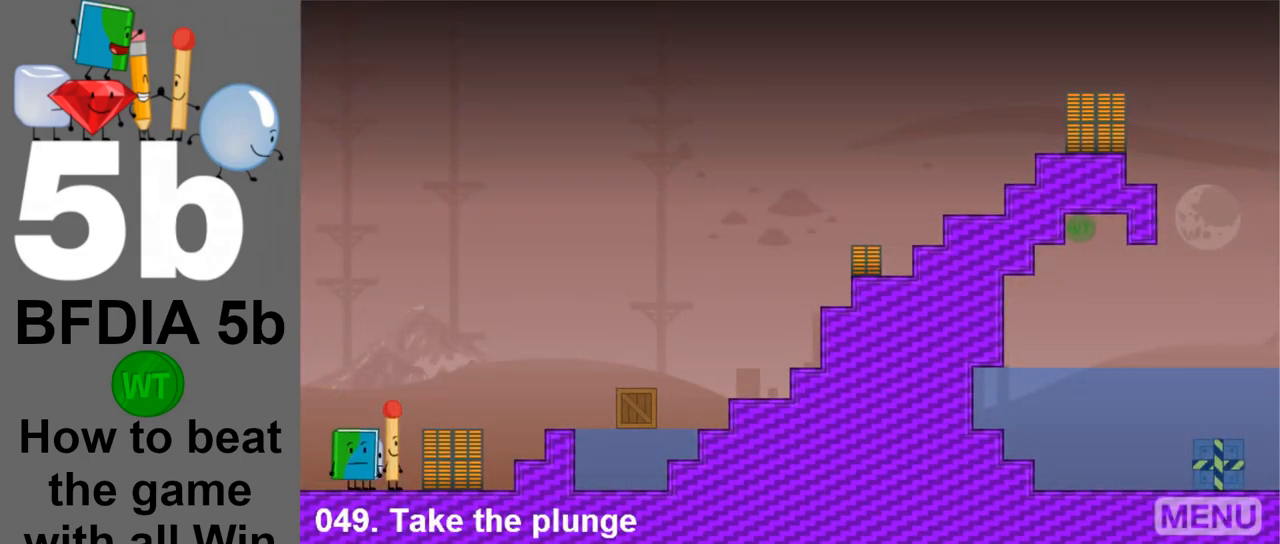
{"keys": [], "mouse": [], "events": []}
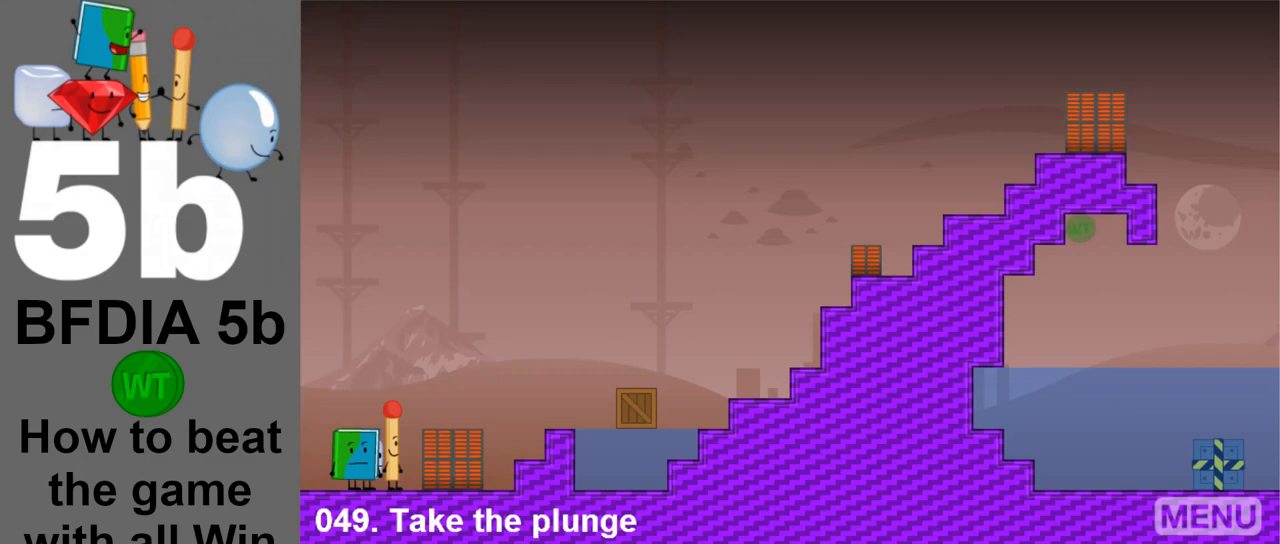
{"keys": ["right"], "mouse": [], "events": [[33, "left", "down"], [267, "left", "up"], [350, "right", "down"]]}
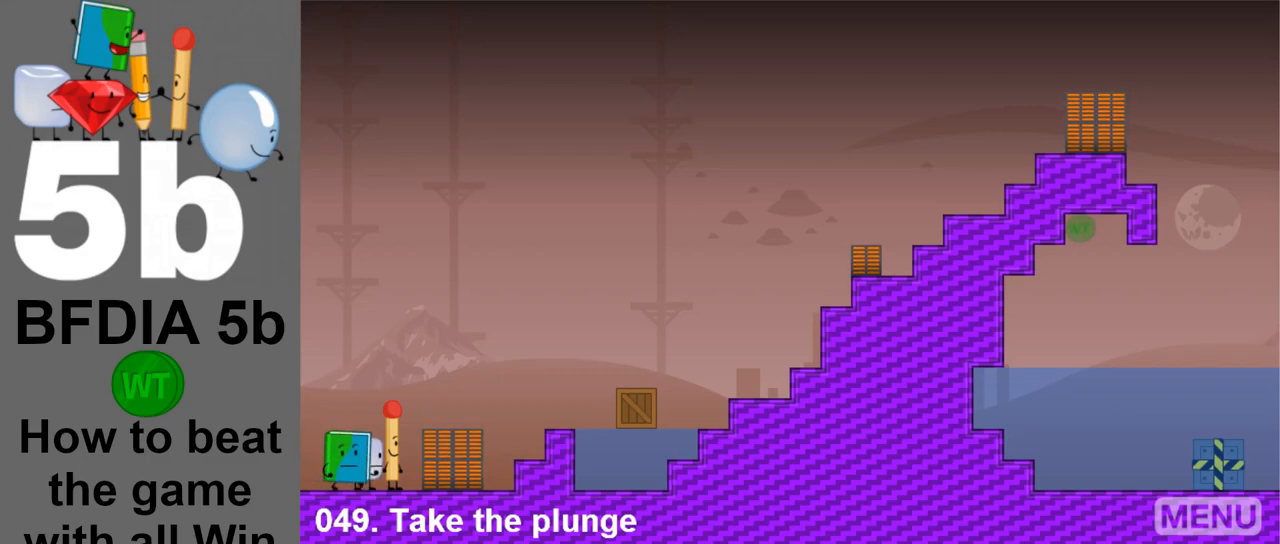
{"keys": ["right", "space"], "mouse": [], "events": [[183, "space", "down"]]}
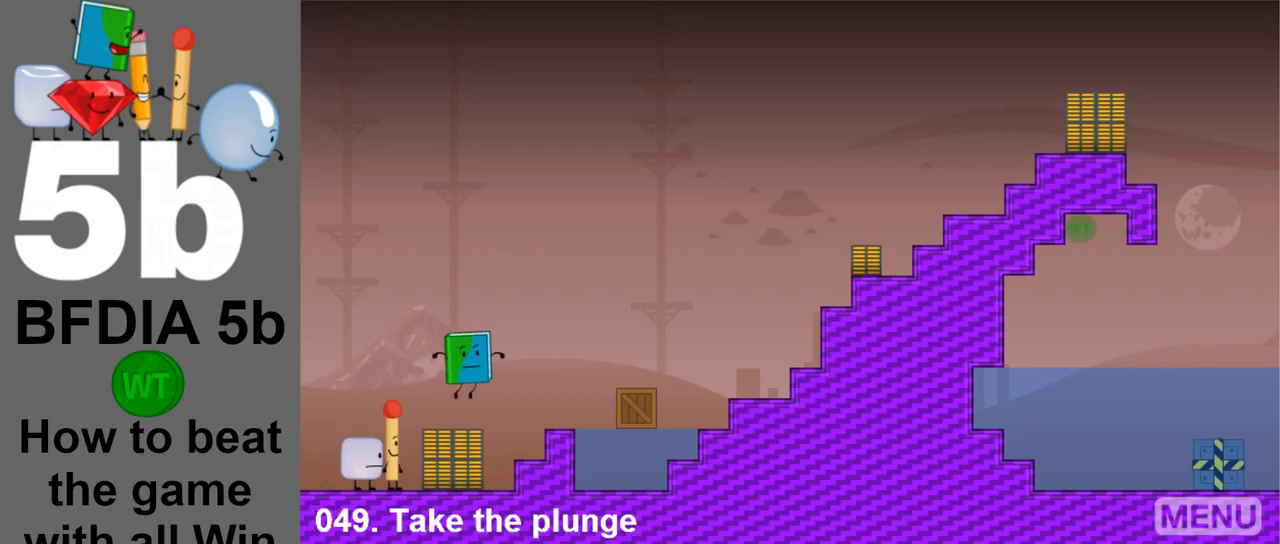
{"keys": ["right", "space"], "mouse": [], "events": []}
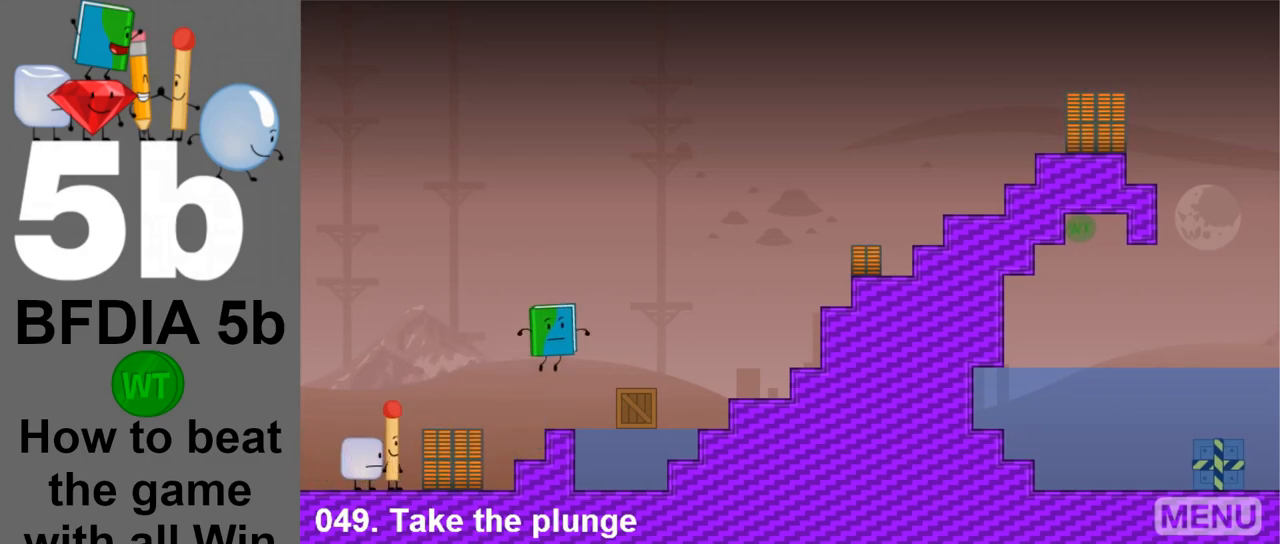
{"keys": [], "mouse": [], "events": [[167, "space", "up"], [267, "right", "up"], [400, "z", "down"], [500, "z", "up"]]}
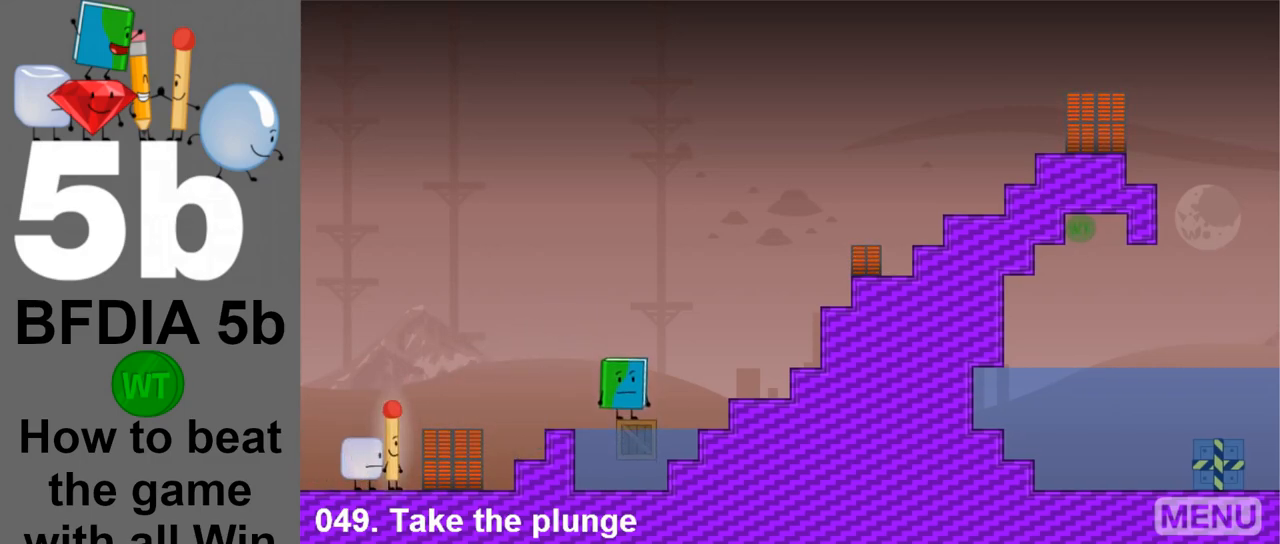
{"keys": [], "mouse": [], "events": [[317, "left", "down"], [417, "left", "up"]]}
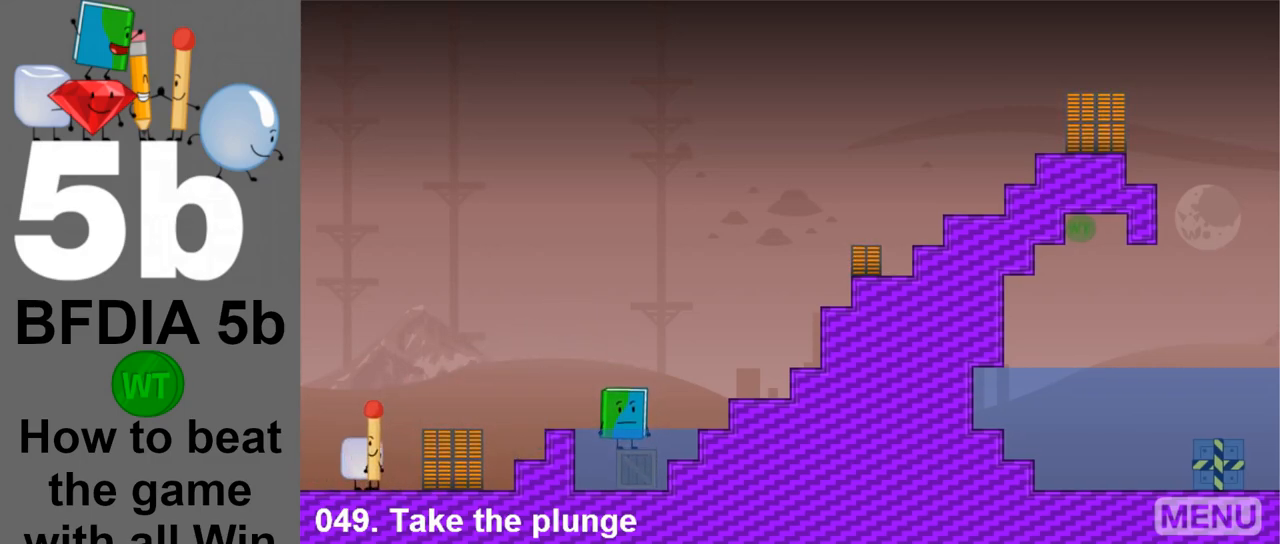
{"keys": ["right"], "mouse": [], "events": [[483, "right", "down"]]}
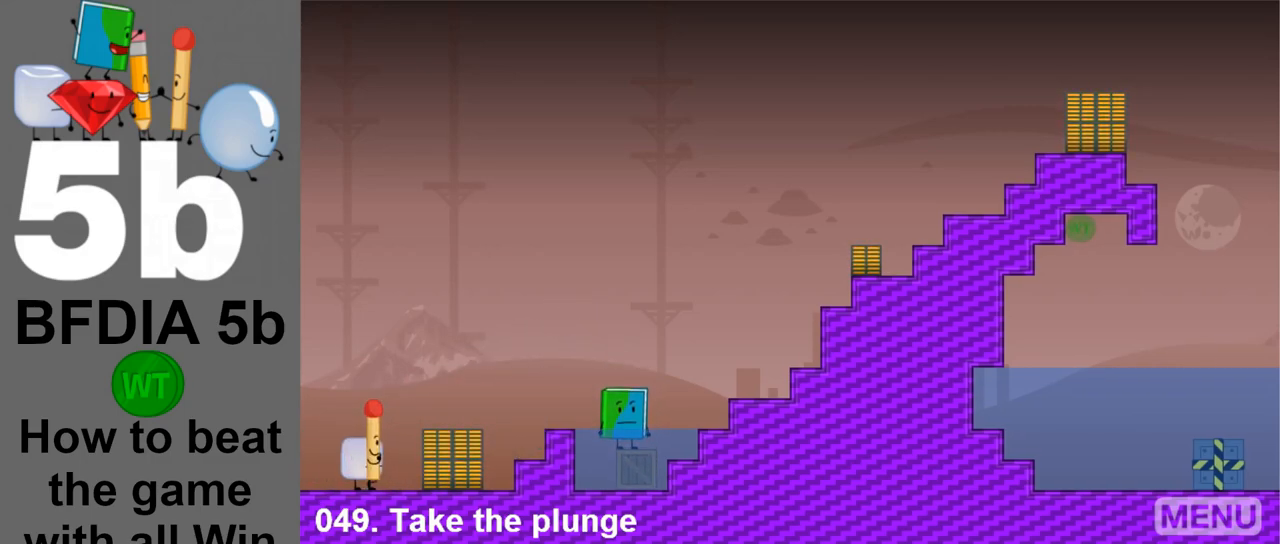
{"keys": ["right", "space"], "mouse": [], "events": [[117, "space", "down"]]}
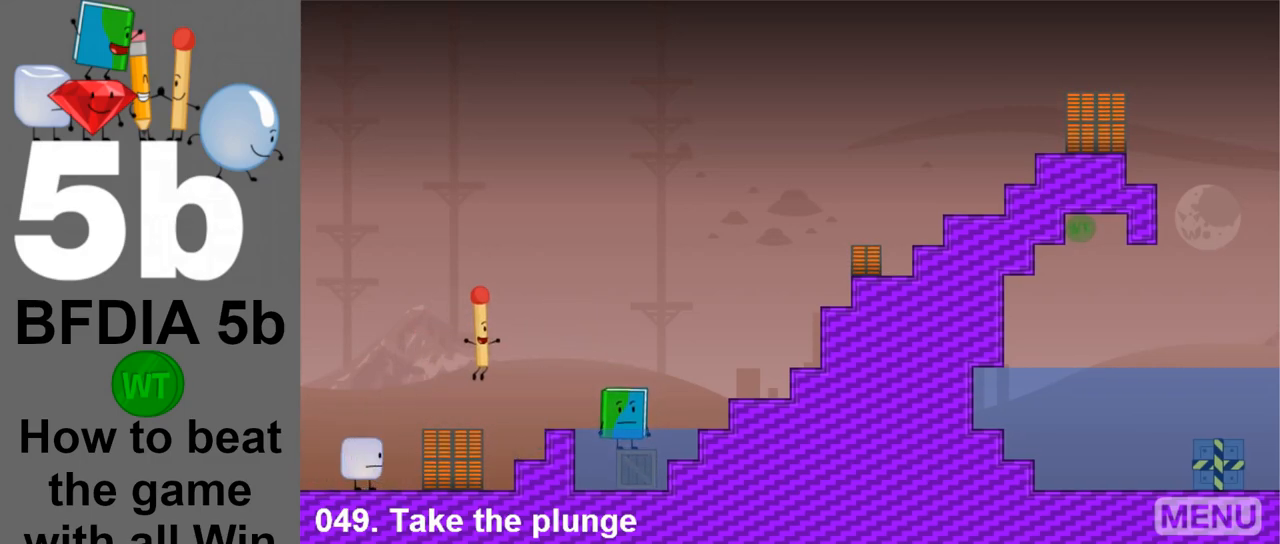
{"keys": ["right", "space"], "mouse": [], "events": []}
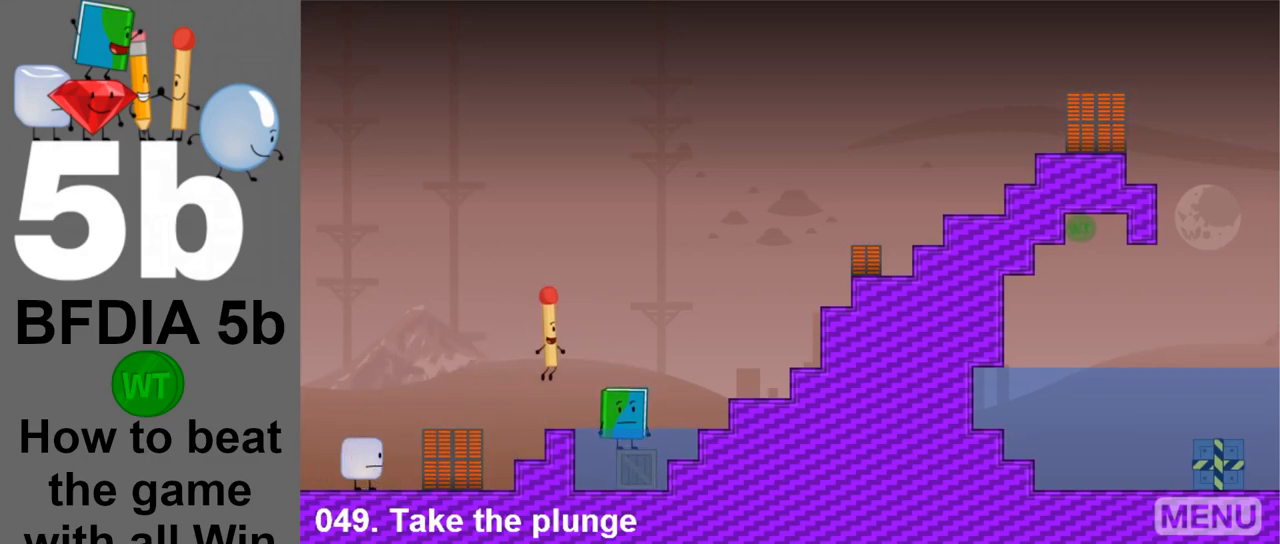
{"keys": ["right"], "mouse": [], "events": [[250, "space", "up"]]}
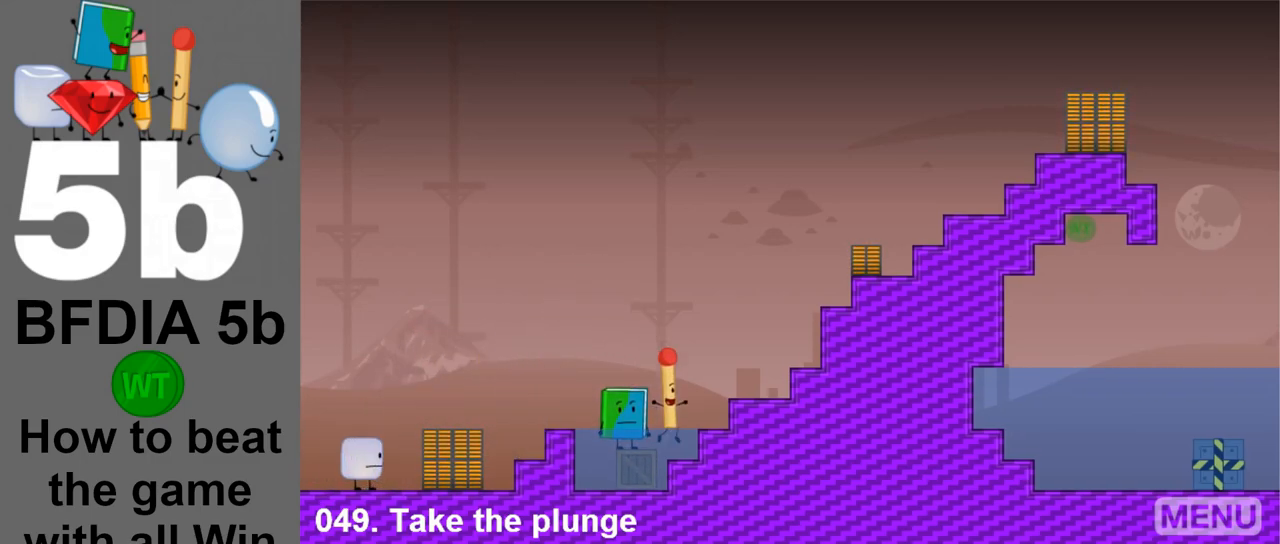
{"keys": ["right", "space"], "mouse": [], "events": [[33, "space", "down"]]}
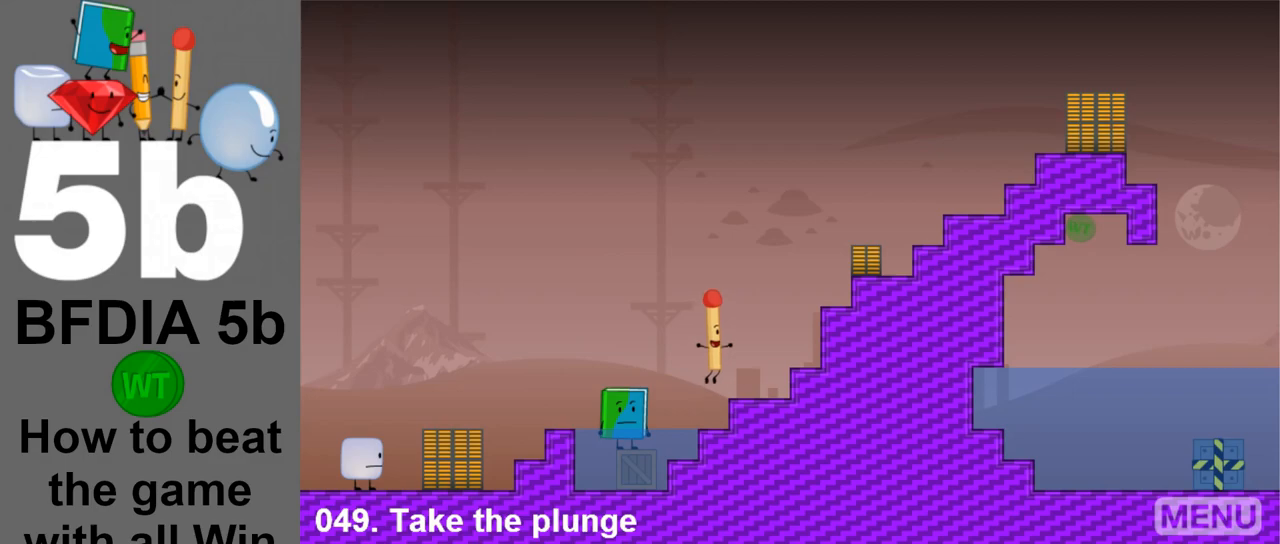
{"keys": ["right", "space"], "mouse": [], "events": [[233, "space", "up"], [283, "right", "up"], [467, "right", "down"], [467, "space", "down"]]}
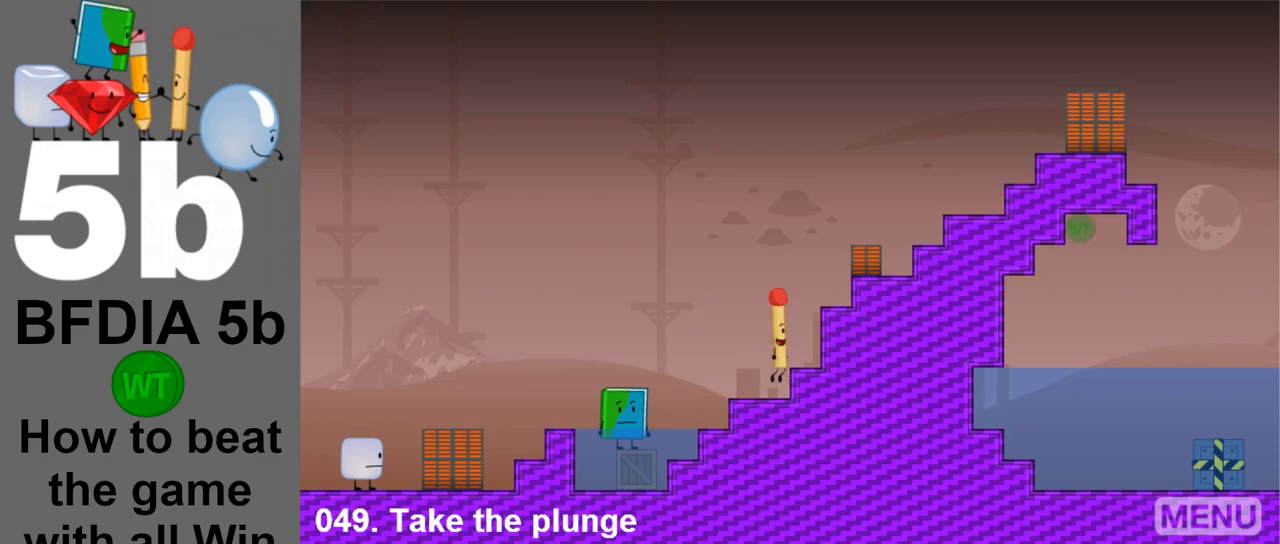
{"keys": [], "mouse": [], "events": [[50, "right", "up"], [100, "space", "up"]]}
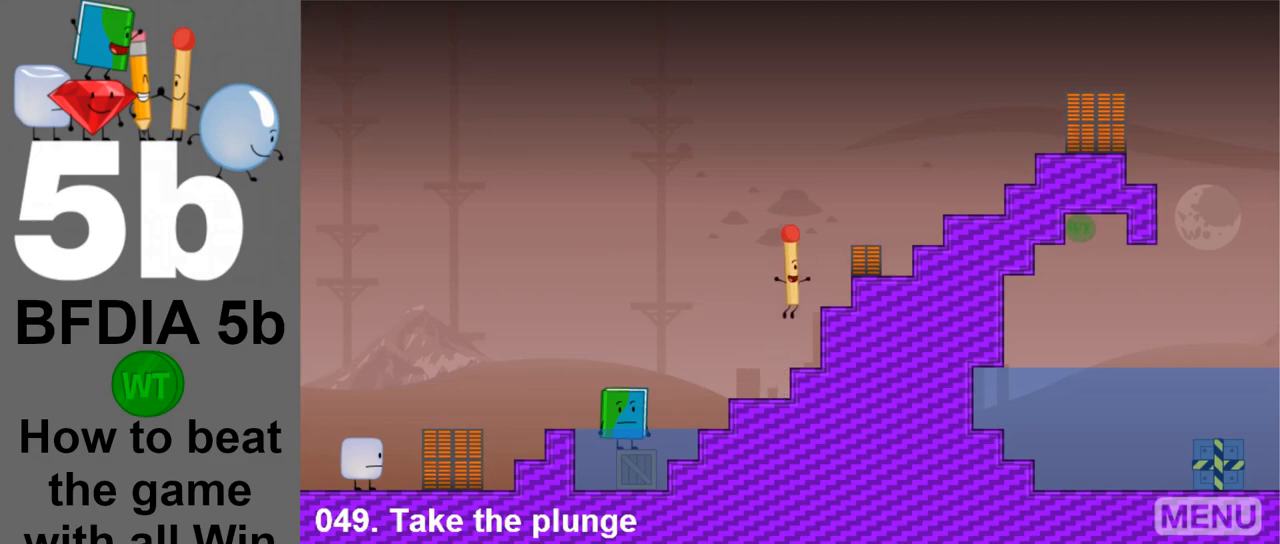
{"keys": [], "mouse": [], "events": [[217, "right", "down"], [217, "space", "down"], [350, "right", "up"], [350, "space", "up"]]}
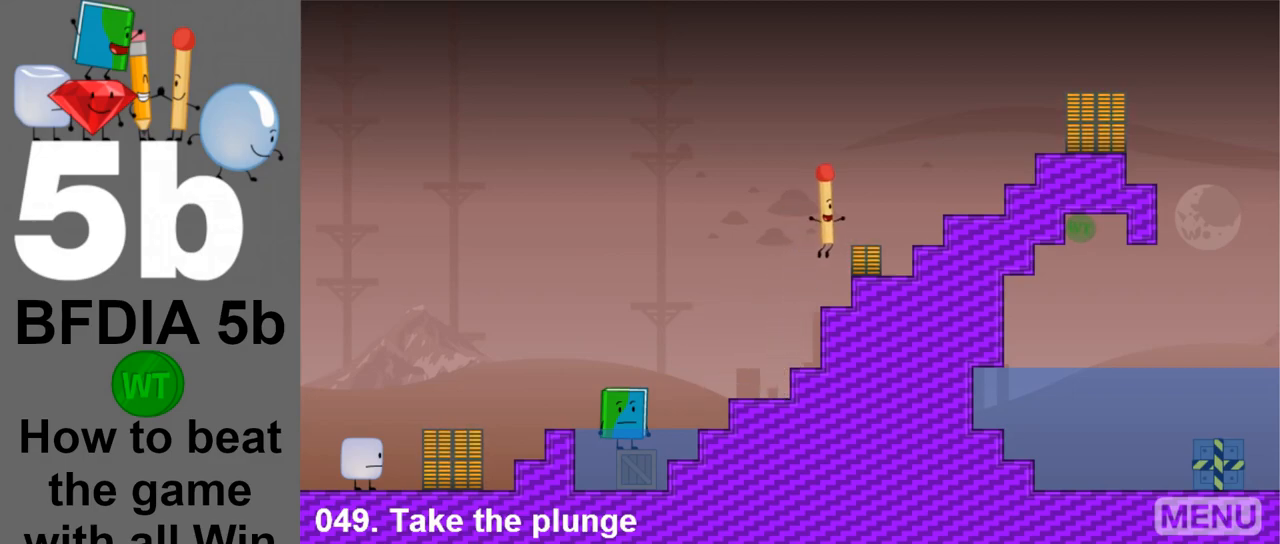
{"keys": ["right", "space"], "mouse": [], "events": [[467, "right", "down"], [467, "space", "down"]]}
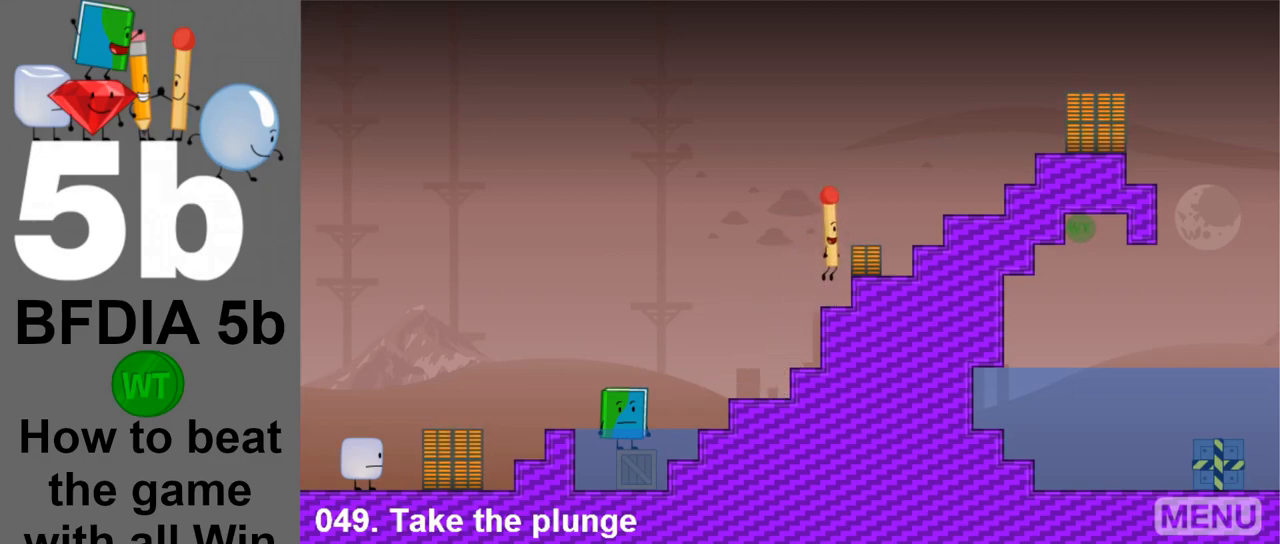
{"keys": [], "mouse": [], "events": [[250, "space", "up"], [383, "right", "up"]]}
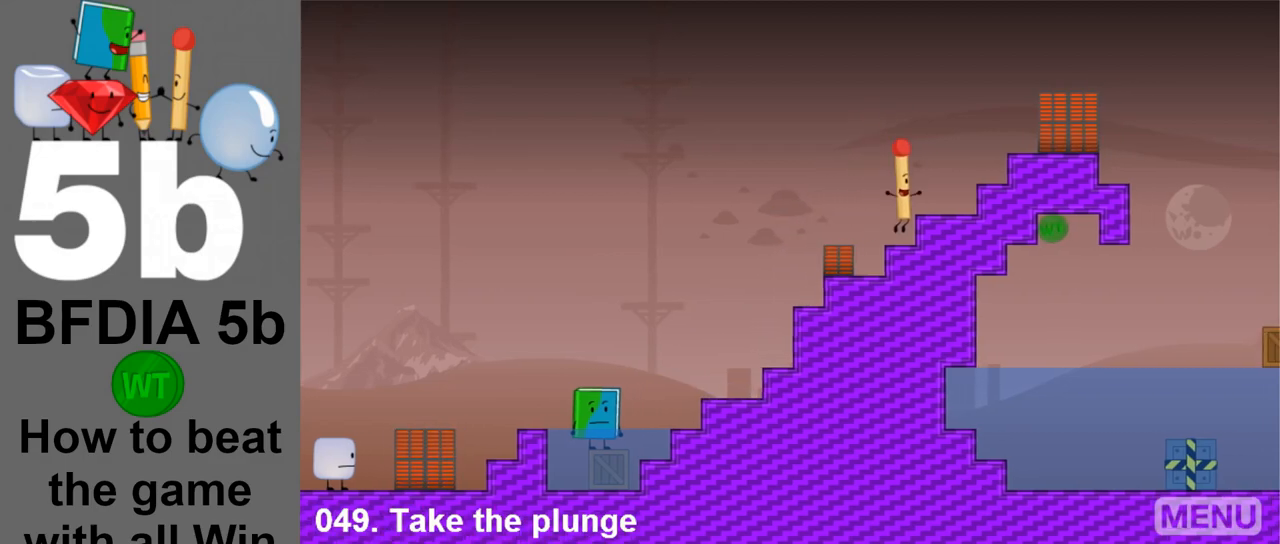
{"keys": [], "mouse": [], "events": [[33, "space", "down"], [67, "right", "down"], [267, "space", "up"], [450, "right", "up"]]}
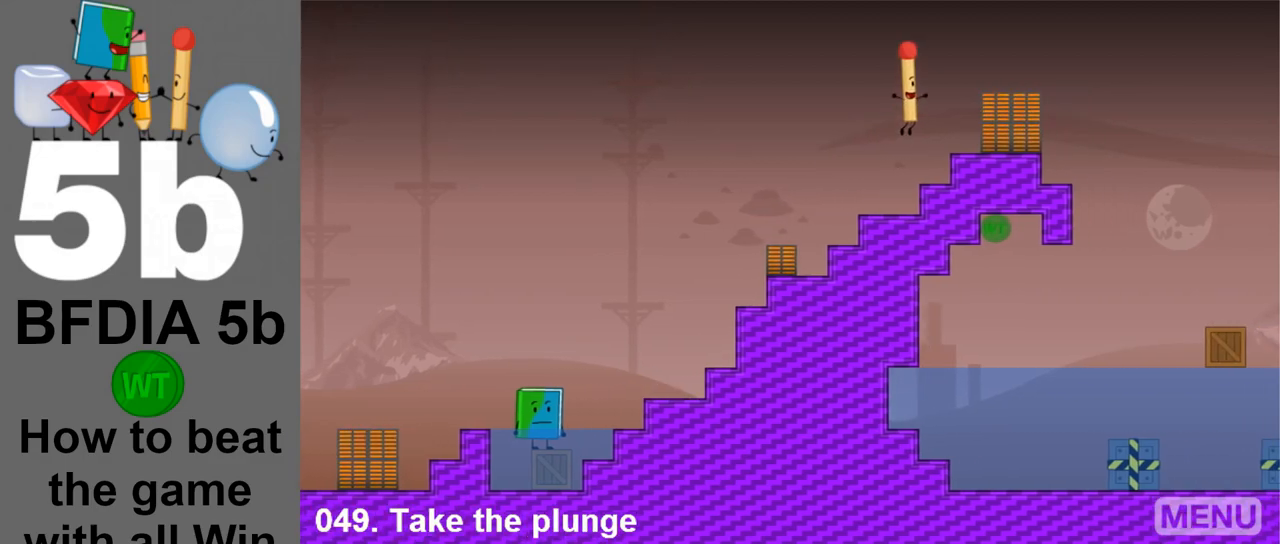
{"keys": [], "mouse": [], "events": [[283, "space", "down"], [367, "right", "down"], [467, "right", "up"], [467, "space", "up"]]}
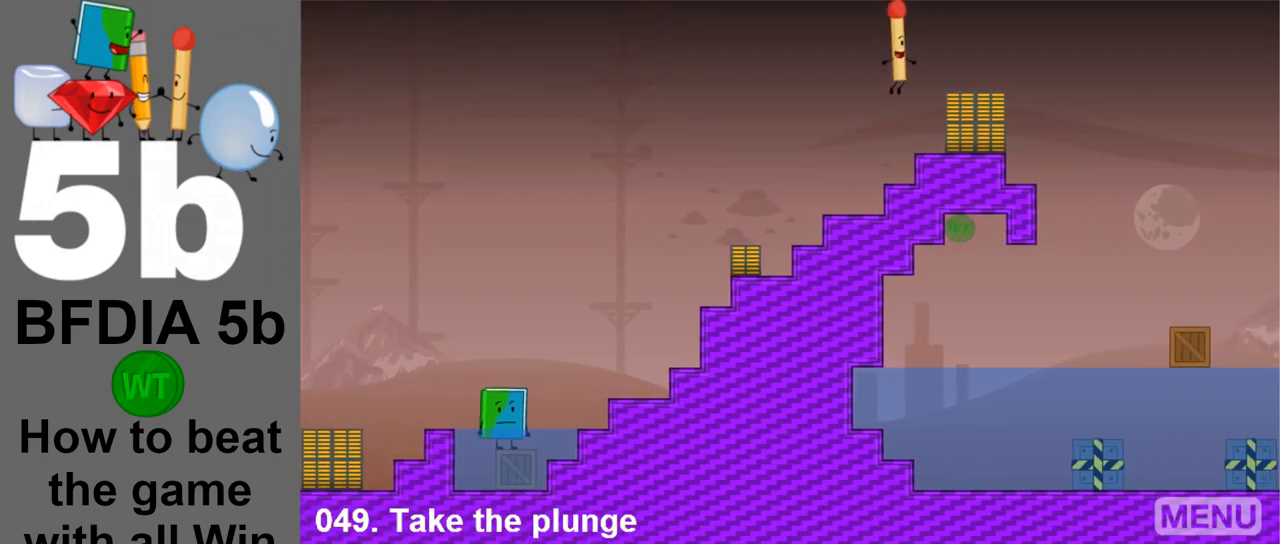
{"keys": [], "mouse": [], "events": []}
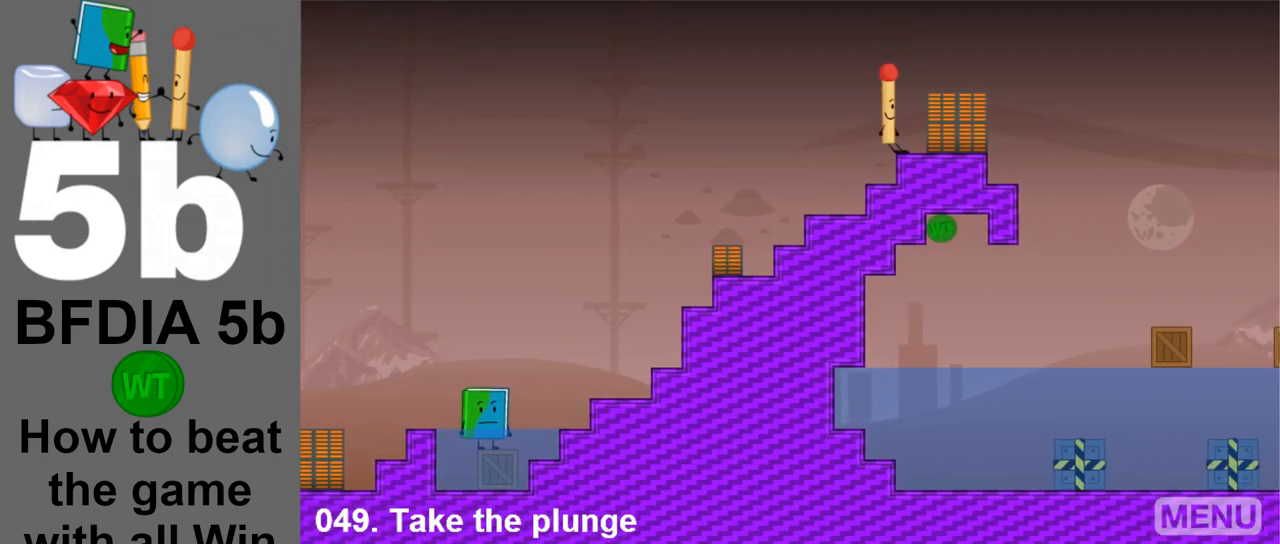
{"keys": ["right", "space"], "mouse": [], "events": [[117, "right", "down"], [300, "space", "down"]]}
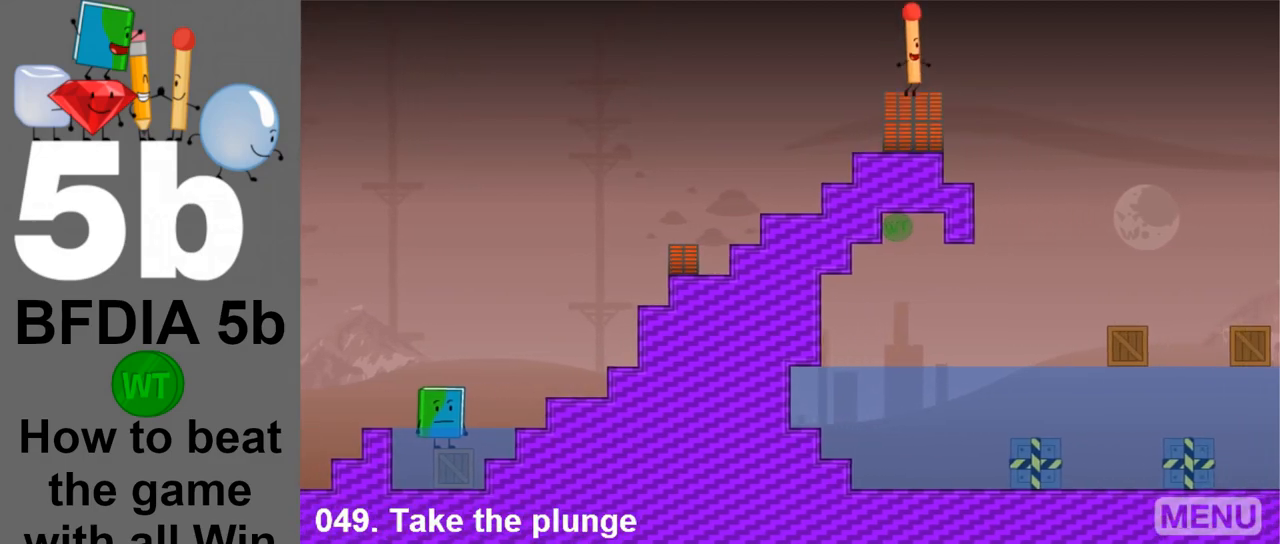
{"keys": ["right", "space"], "mouse": [], "events": []}
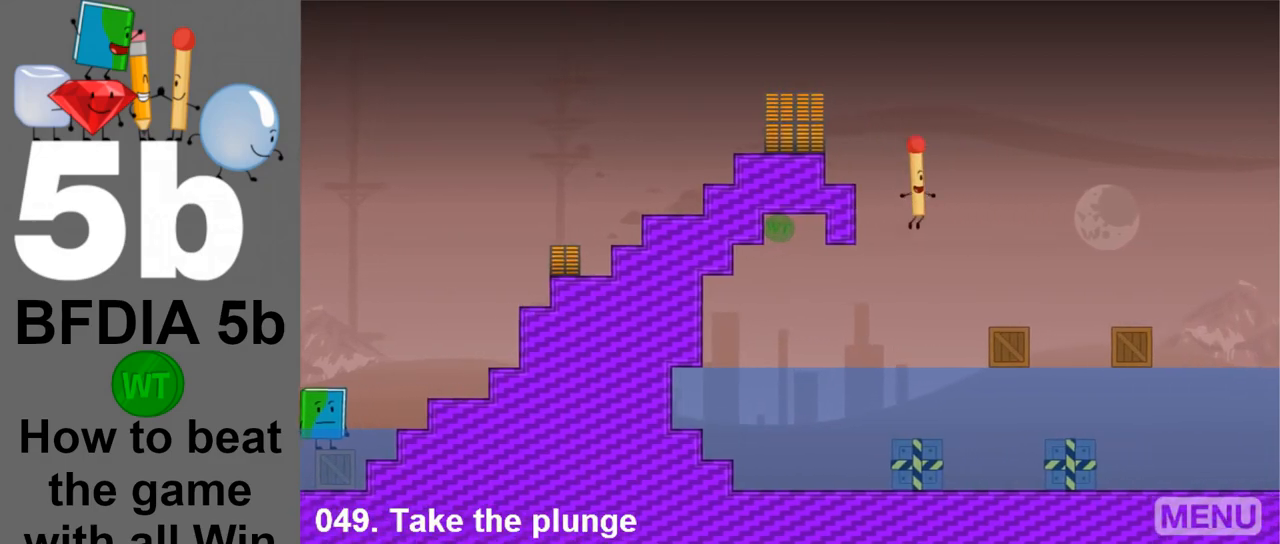
{"keys": ["left"], "mouse": [], "events": [[50, "right", "up"], [50, "space", "up"], [250, "left", "down"]]}
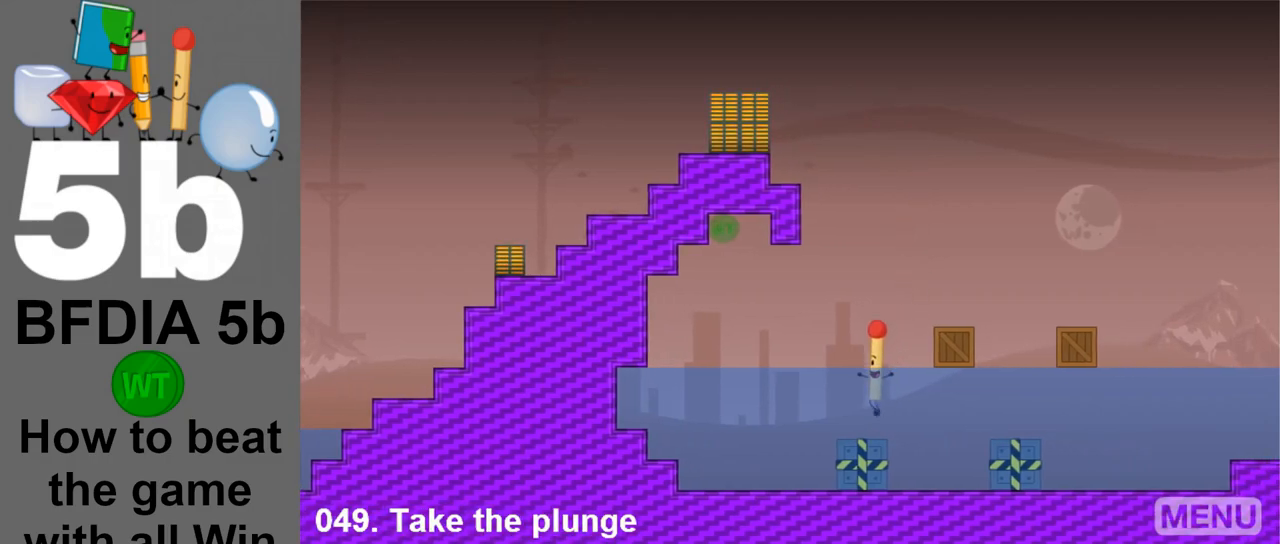
{"keys": ["right"], "mouse": [], "events": [[17, "space", "down"], [400, "space", "up"], [500, "left", "up"], [500, "right", "down"]]}
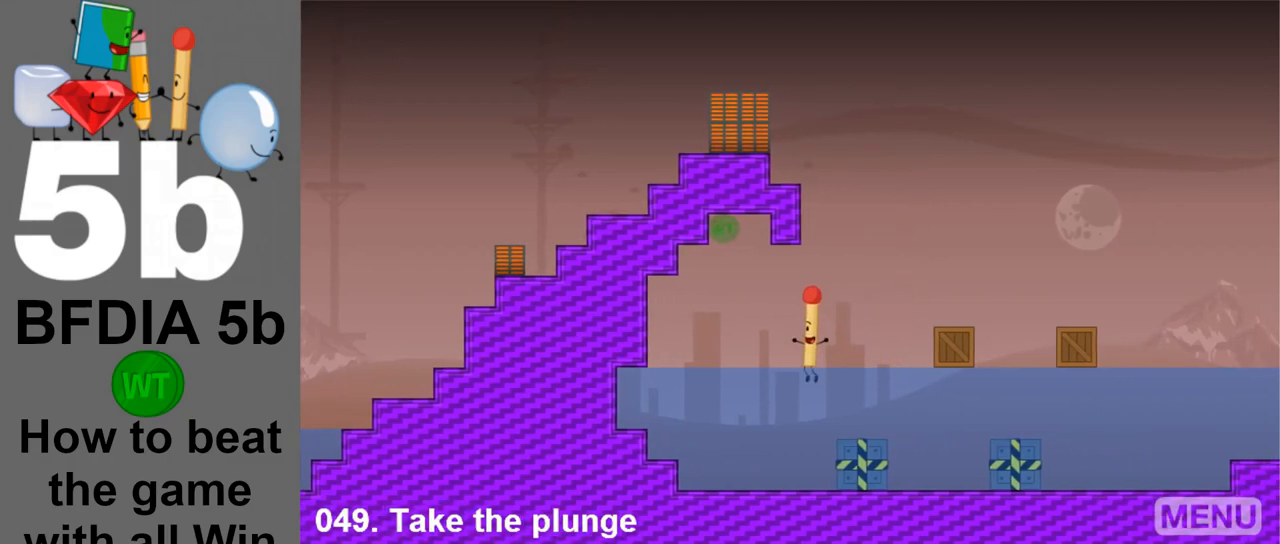
{"keys": ["right"], "mouse": [], "events": []}